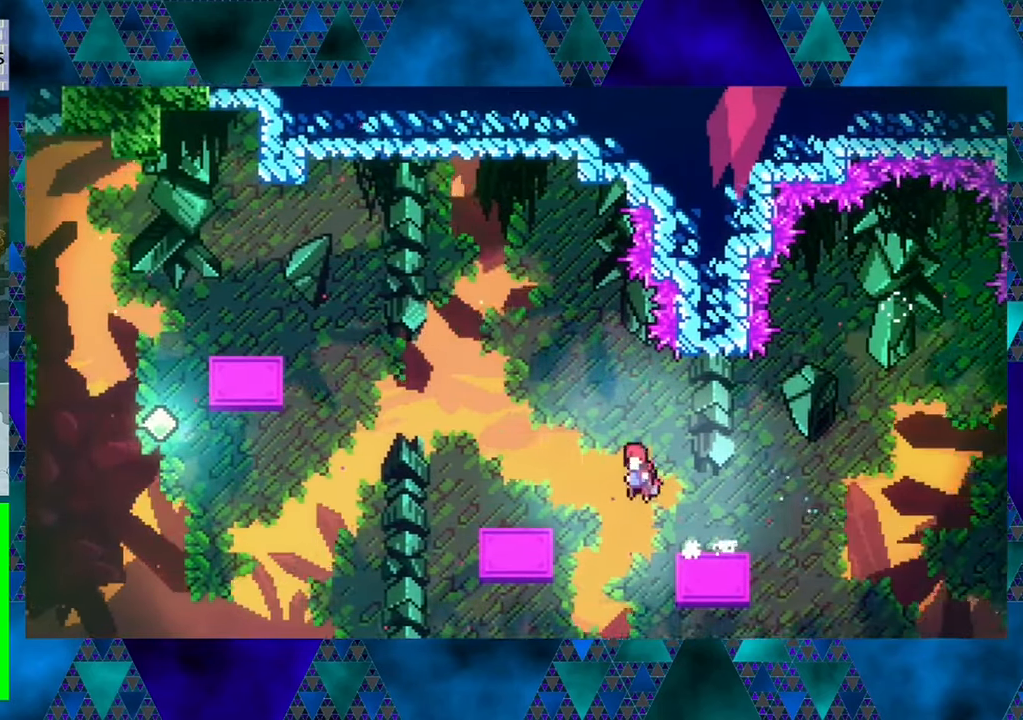
Gameplay with a controller (Nintendo layout); each line is a JSON object with the inputs held at the frame after it. "events" lists button and stick changes between this image and that frame as [ms after this image, input, new state], when the widget could be followed in between. Not read: L3 R3 right_stick.
{"buttons": ["DPAD_UP", "DPAD_LEFT"], "left_stick": "center", "events": [[150, "B", "up"]]}
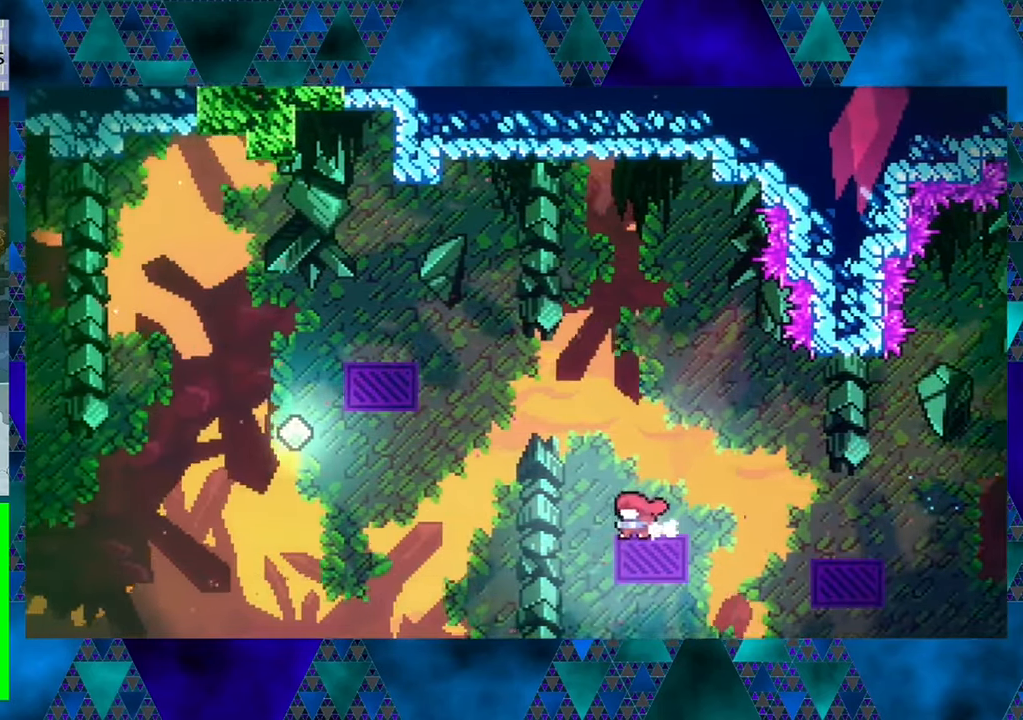
{"buttons": ["B", "Y", "DPAD_UP"], "left_stick": "center", "events": [[16, "B", "down"], [383, "DPAD_LEFT", "up"], [383, "Y", "down"]]}
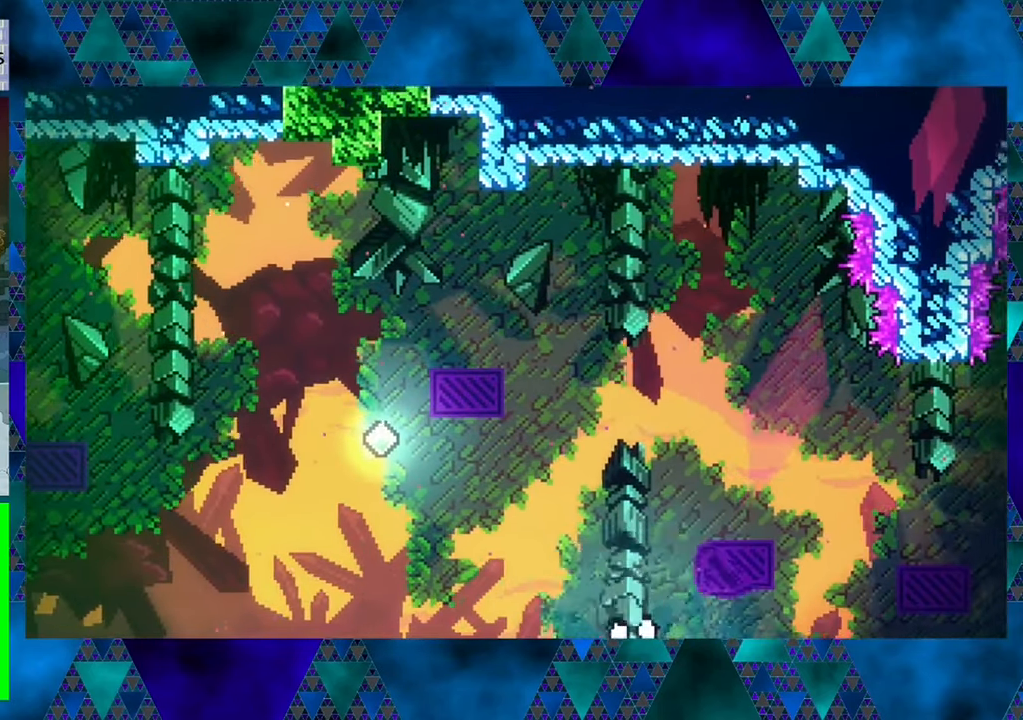
{"buttons": [], "left_stick": "center", "events": [[283, "B", "up"], [283, "Y", "up"], [316, "DPAD_UP", "up"]]}
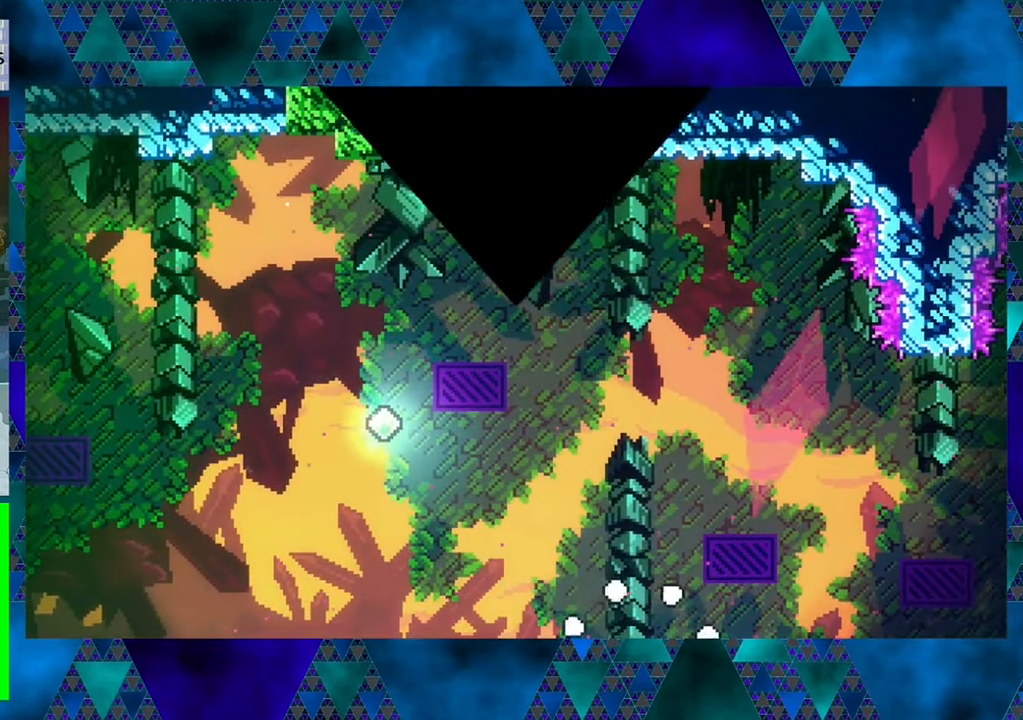
{"buttons": [], "left_stick": "center", "events": []}
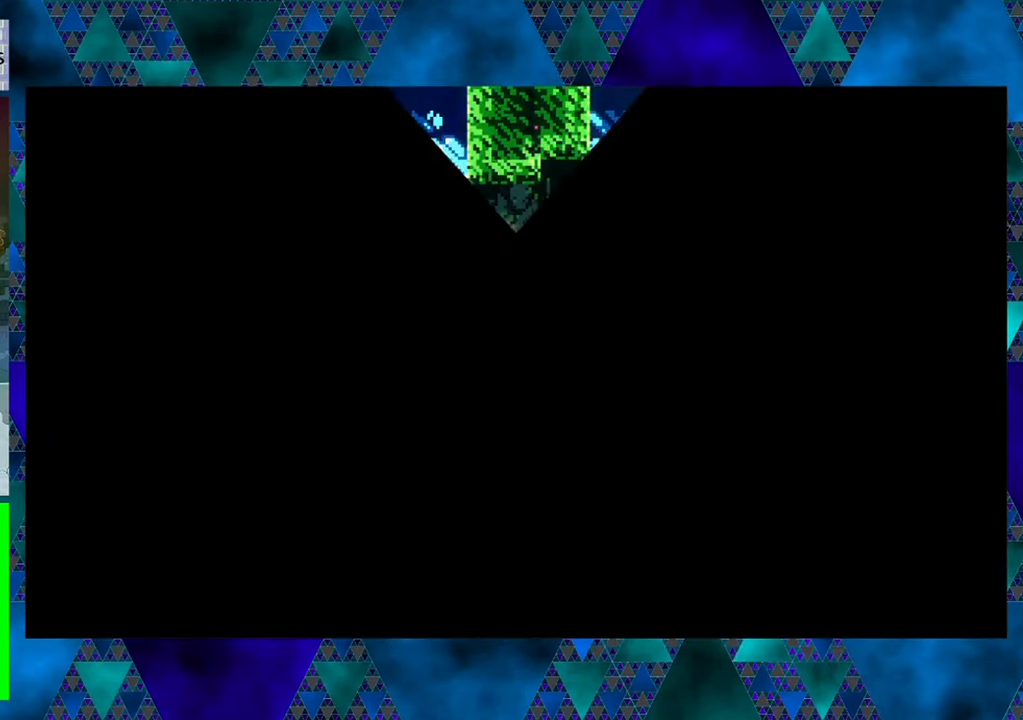
{"buttons": ["DPAD_LEFT"], "left_stick": "center", "events": [[233, "DPAD_LEFT", "down"]]}
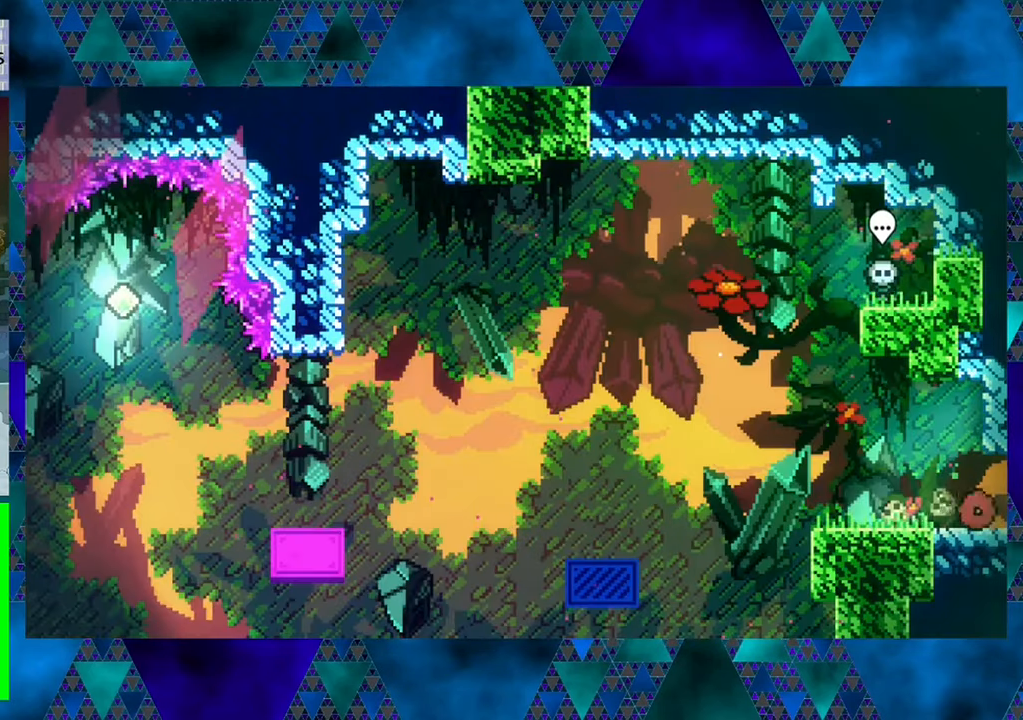
{"buttons": ["DPAD_LEFT"], "left_stick": "center", "events": []}
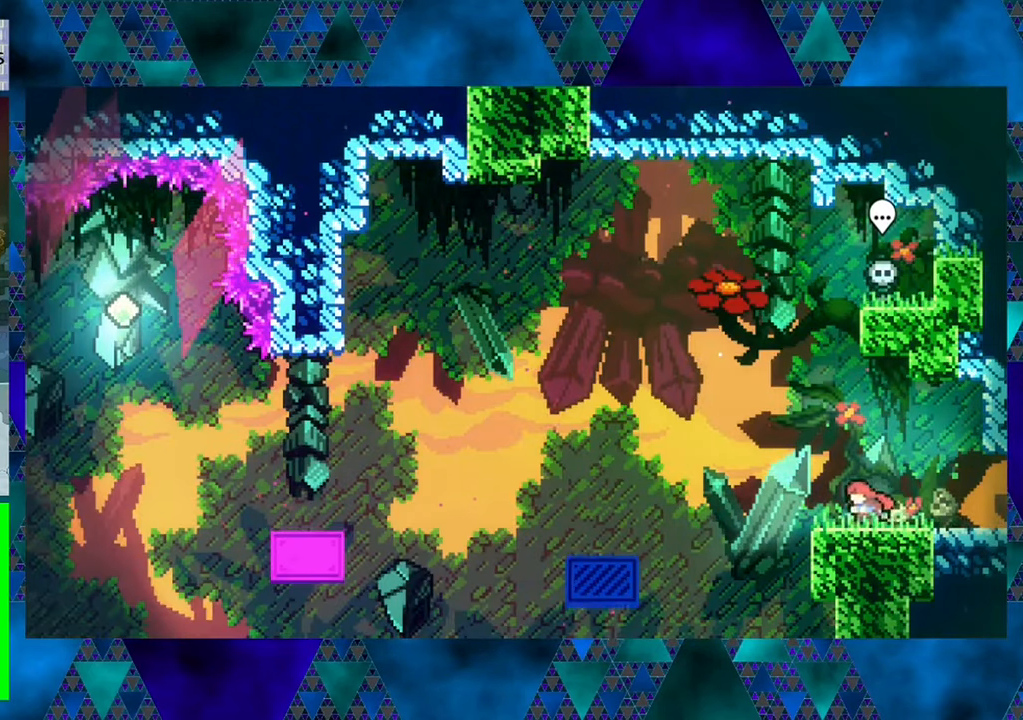
{"buttons": ["B", "DPAD_LEFT"], "left_stick": "center", "events": [[233, "B", "down"]]}
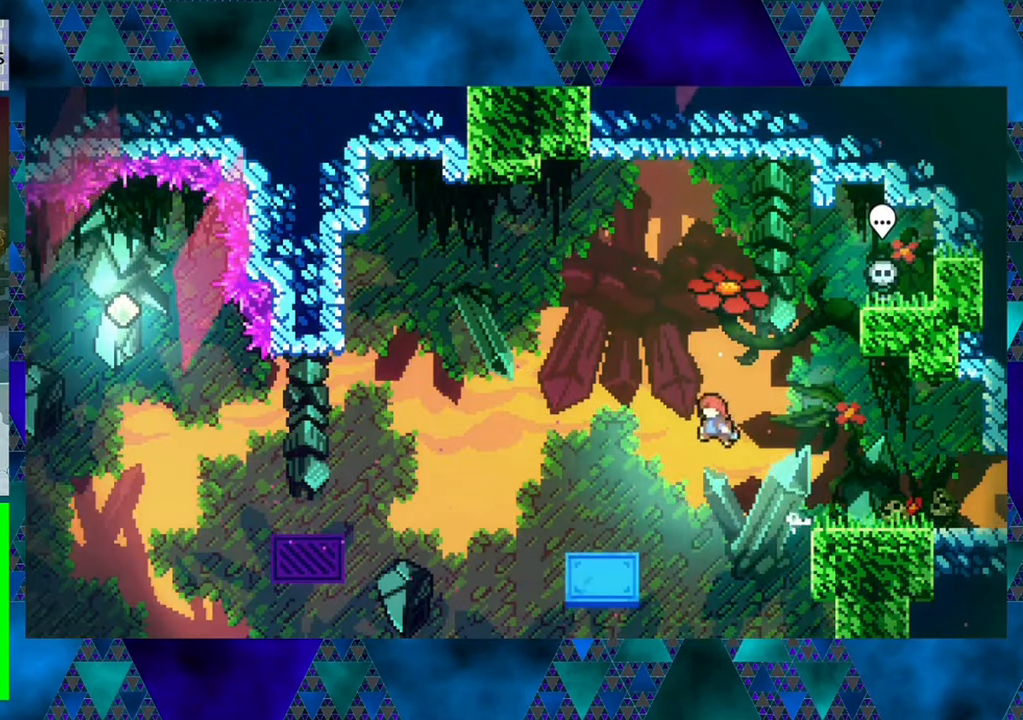
{"buttons": ["DPAD_LEFT"], "left_stick": "center", "events": [[183, "B", "up"]]}
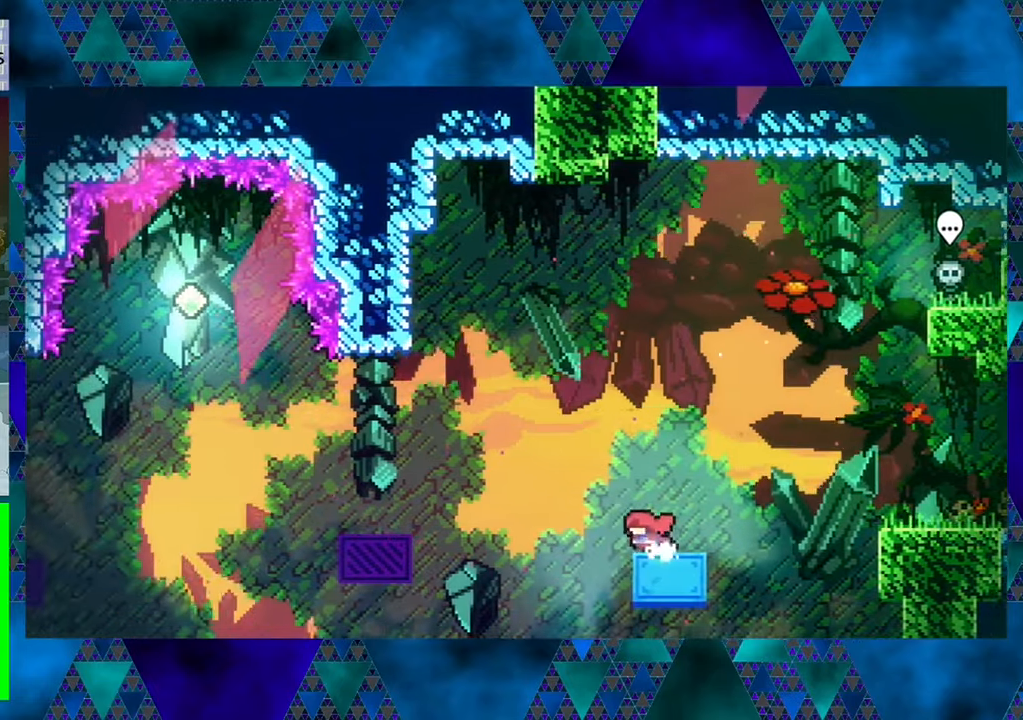
{"buttons": ["B", "DPAD_UP", "DPAD_LEFT"], "left_stick": "center", "events": [[100, "B", "down"], [333, "DPAD_UP", "down"]]}
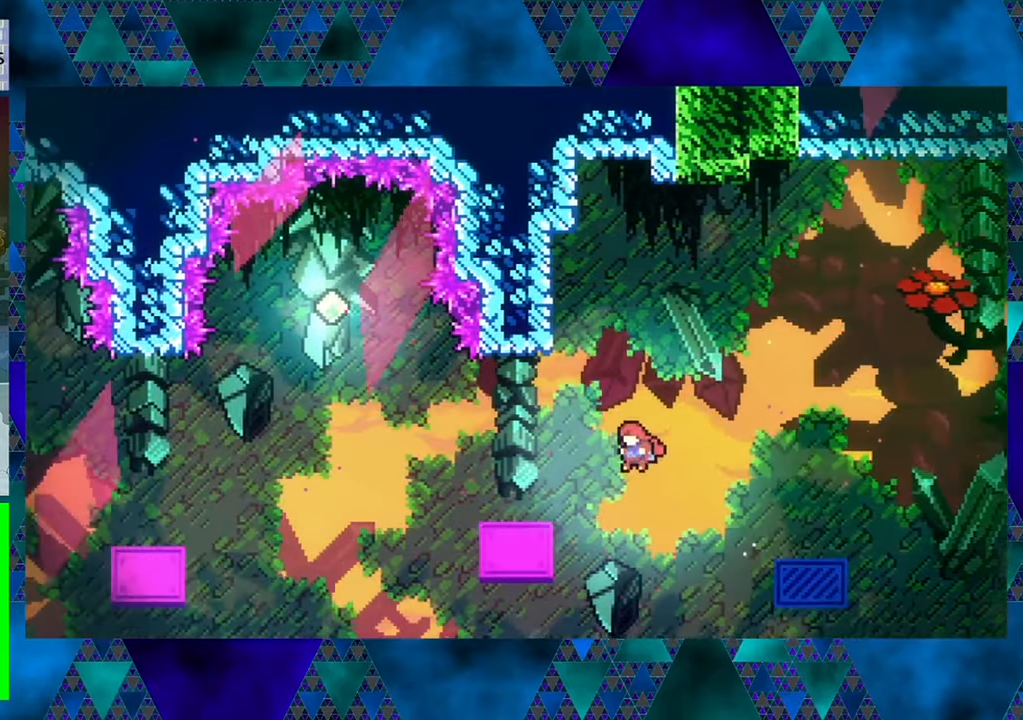
{"buttons": ["R1", "DPAD_UP", "DPAD_LEFT"], "left_stick": "center", "events": [[383, "B", "up"], [400, "DPAD_LEFT", "up"], [433, "R1", "down"], [483, "DPAD_LEFT", "down"]]}
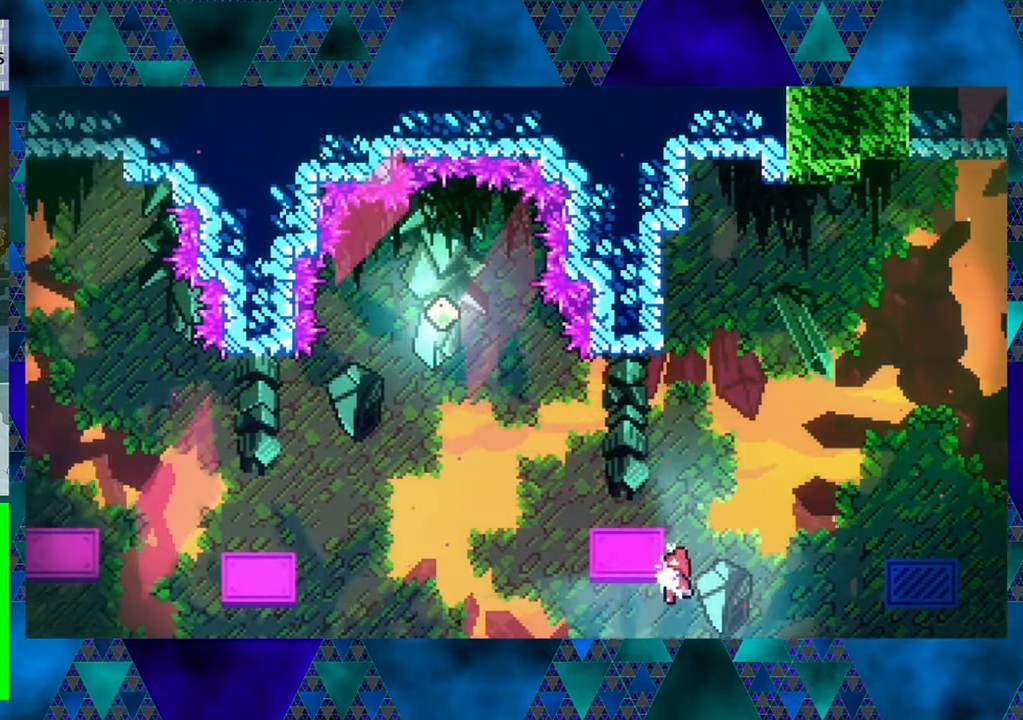
{"buttons": ["R1", "DPAD_UP", "DPAD_LEFT"], "left_stick": "center", "events": [[117, "DPAD_LEFT", "up"], [150, "DPAD_LEFT", "down"], [183, "DPAD_LEFT", "up"], [450, "DPAD_LEFT", "down"]]}
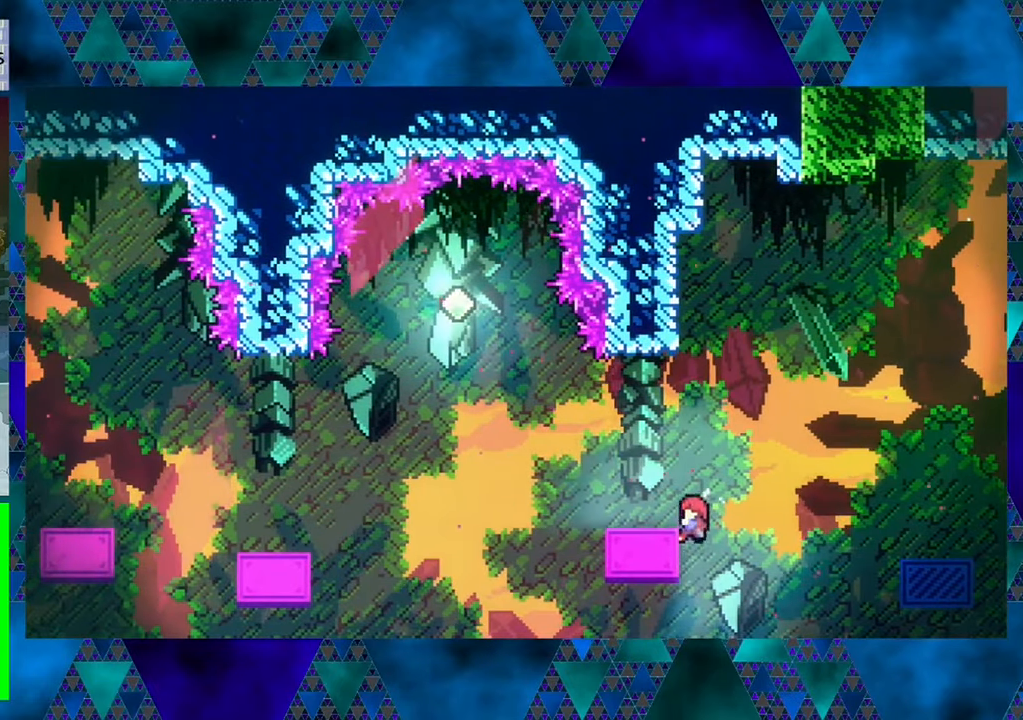
{"buttons": ["B", "R1", "DPAD_UP", "DPAD_LEFT"], "left_stick": "center", "events": [[400, "B", "down"]]}
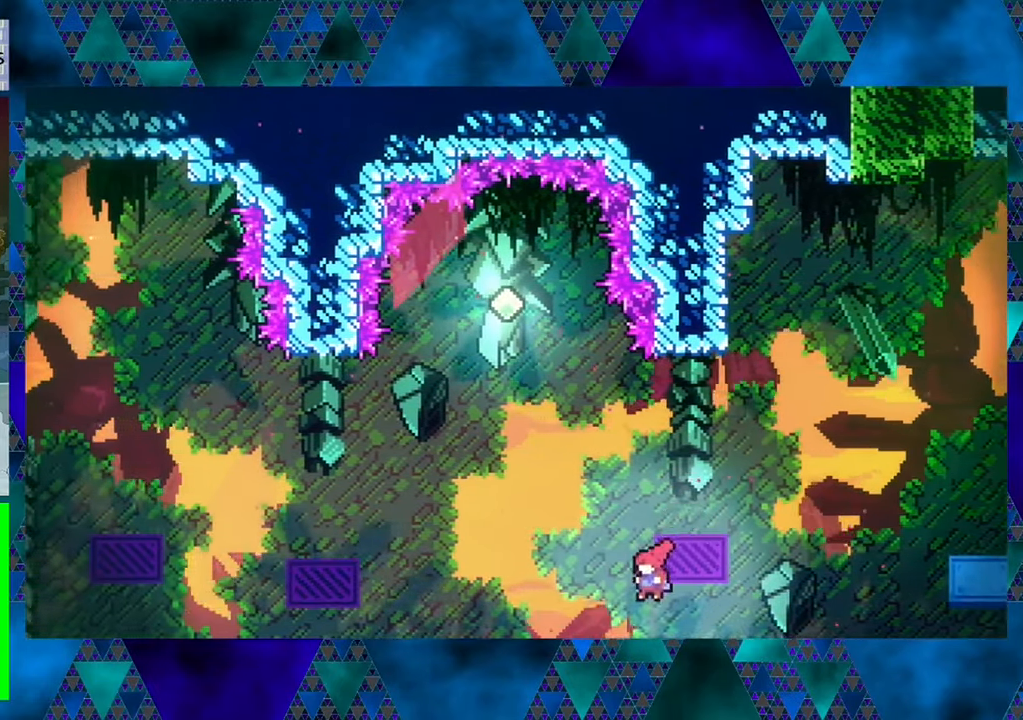
{"buttons": ["B", "Y", "R1", "DPAD_UP"], "left_stick": "center", "events": [[233, "DPAD_LEFT", "up"], [233, "Y", "down"]]}
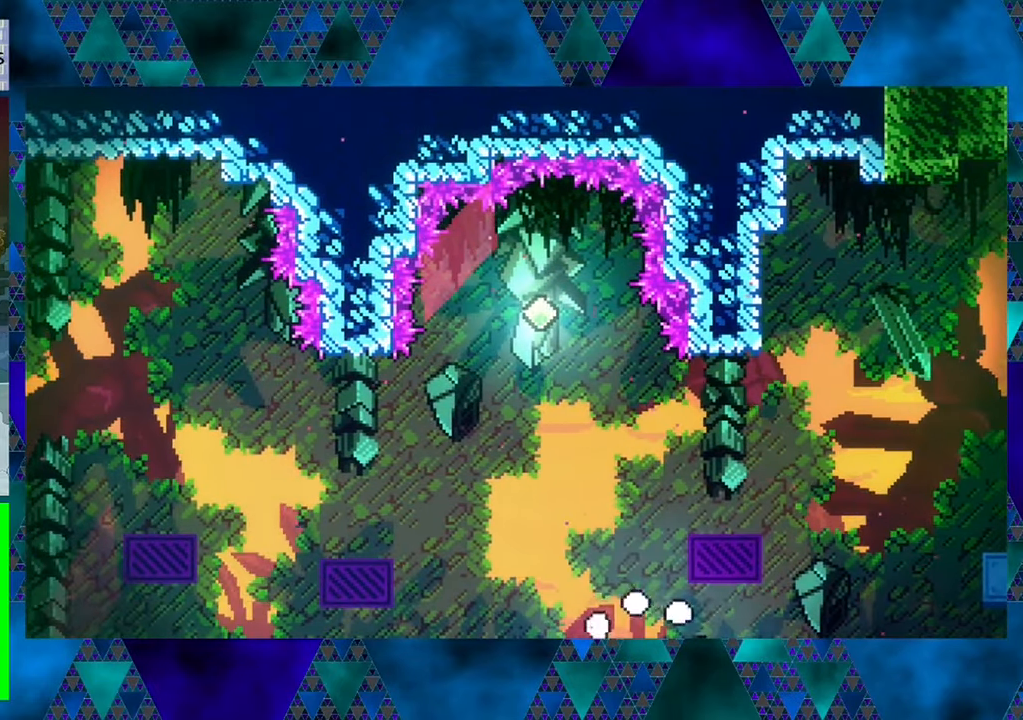
{"buttons": [], "left_stick": "center", "events": [[17, "Y", "up"], [67, "B", "up"], [67, "DPAD_UP", "up"], [67, "R1", "up"]]}
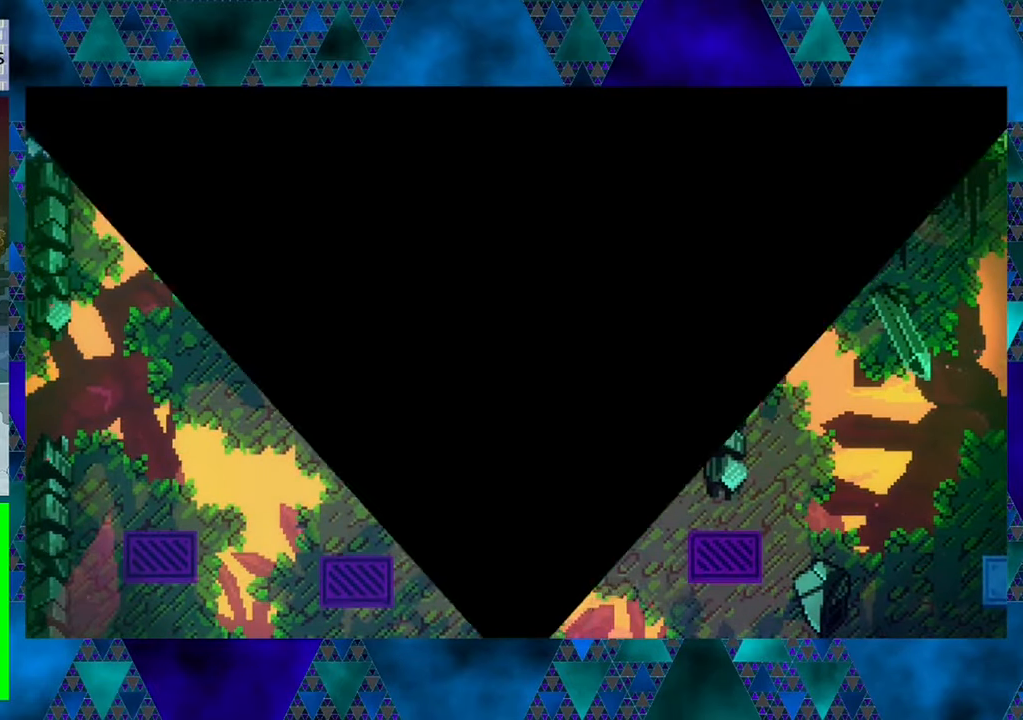
{"buttons": [], "left_stick": "center", "events": []}
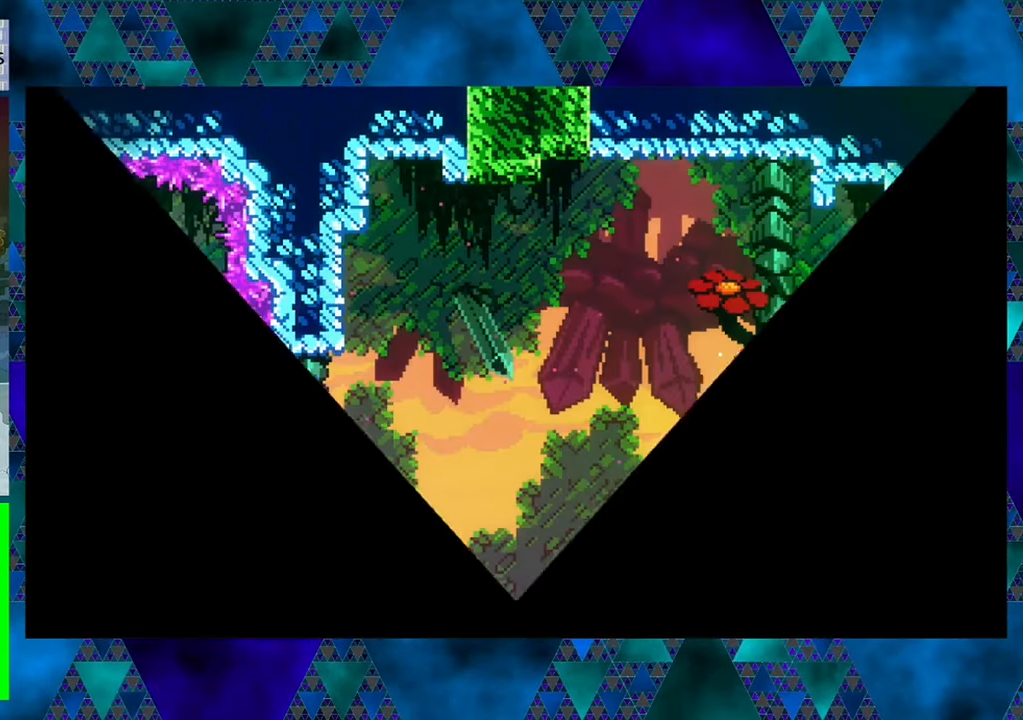
{"buttons": ["DPAD_LEFT"], "left_stick": "center", "events": [[350, "DPAD_LEFT", "down"]]}
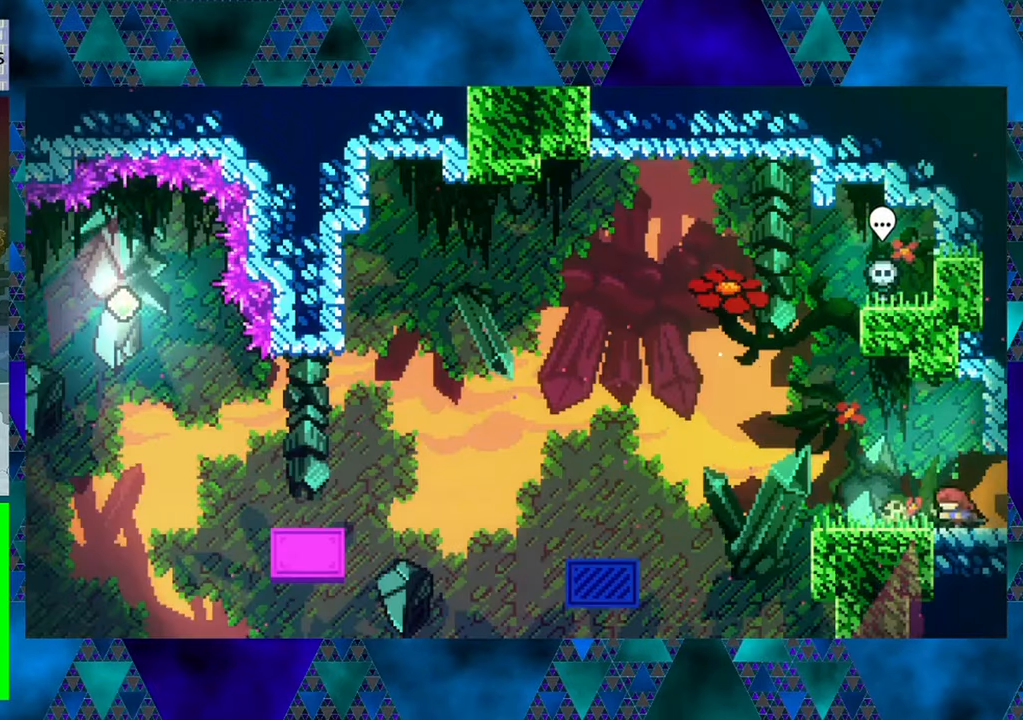
{"buttons": ["B", "DPAD_LEFT"], "left_stick": "center", "events": [[500, "B", "down"]]}
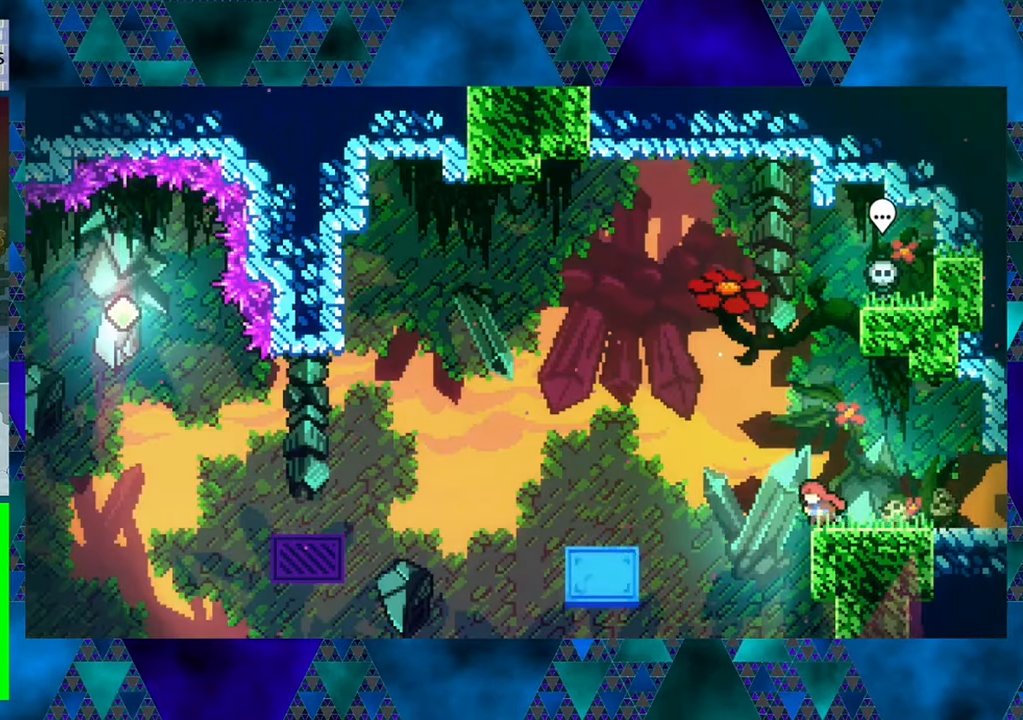
{"buttons": ["DPAD_LEFT"], "left_stick": "center", "events": [[333, "B", "up"]]}
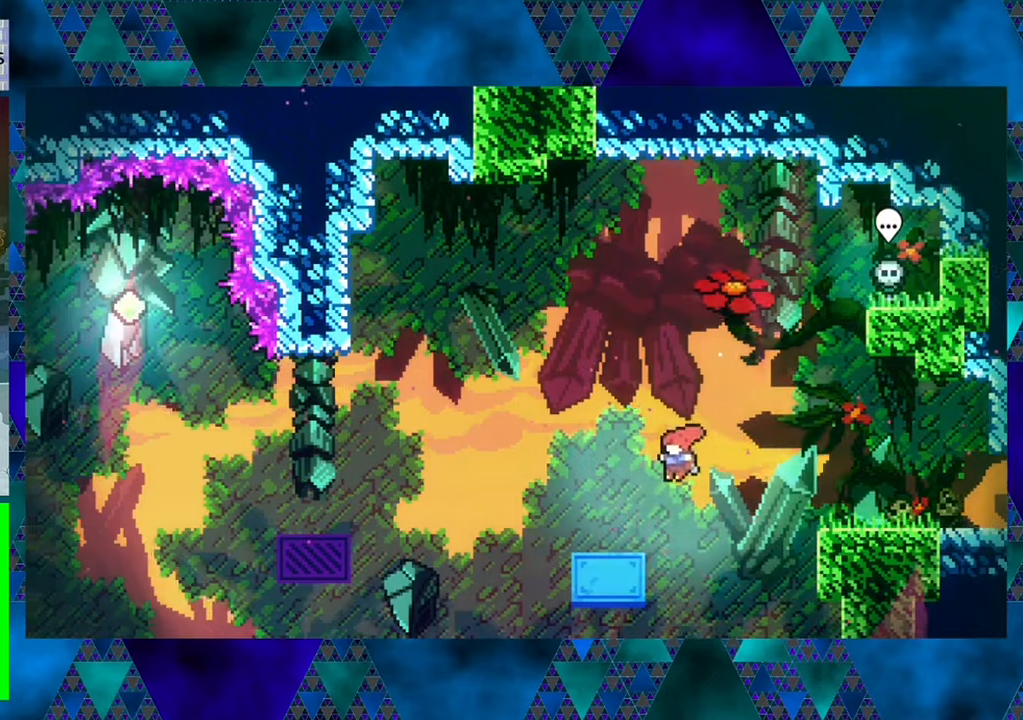
{"buttons": ["DPAD_UP", "DPAD_LEFT"], "left_stick": "center", "events": [[284, "B", "down"], [334, "DPAD_UP", "down"], [417, "B", "up"]]}
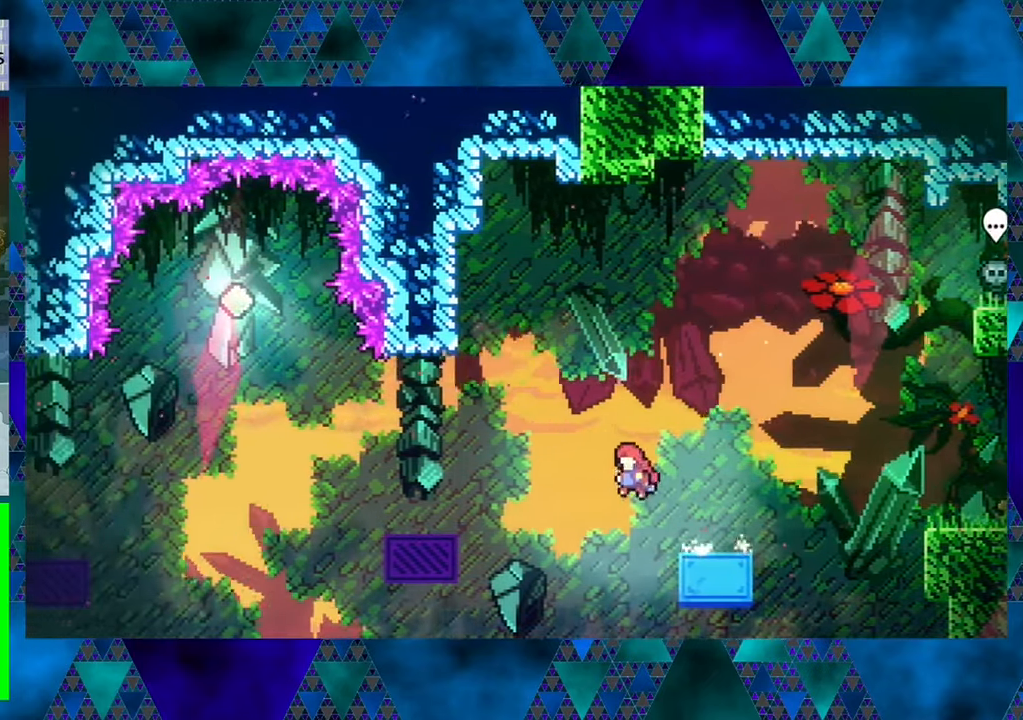
{"buttons": ["DPAD_LEFT"], "left_stick": "center", "events": [[117, "Y", "down"], [250, "Y", "up"], [450, "DPAD_UP", "up"]]}
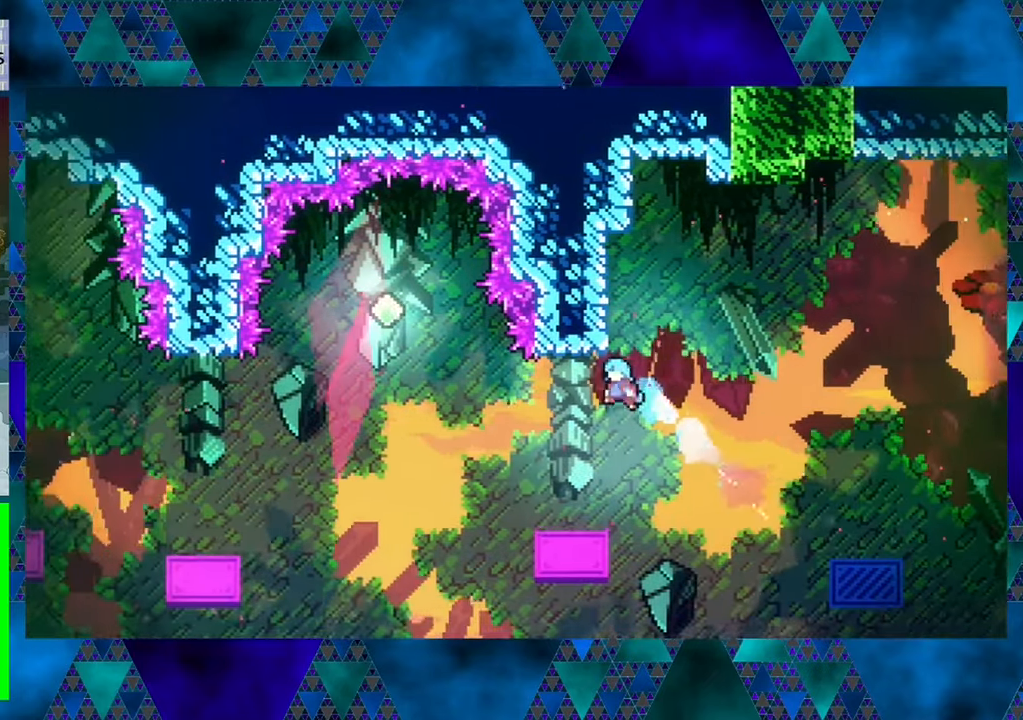
{"buttons": ["DPAD_LEFT"], "left_stick": "center", "events": [[67, "DPAD_LEFT", "up"], [367, "DPAD_LEFT", "down"]]}
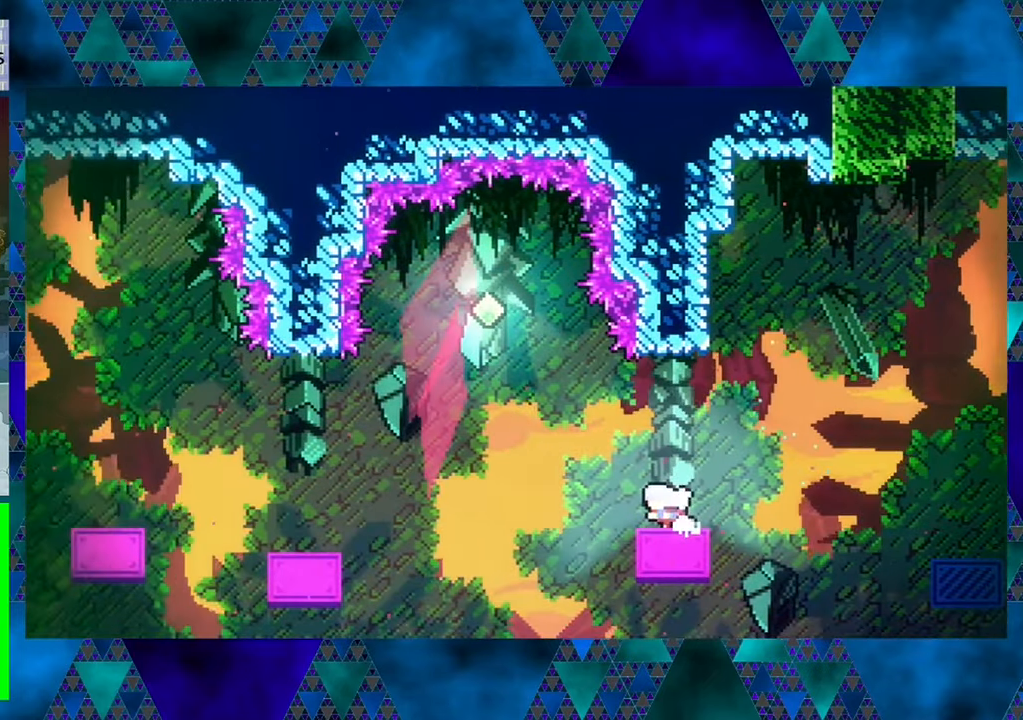
{"buttons": ["B", "Y", "DPAD_UP"], "left_stick": "center", "events": [[17, "B", "down"], [50, "DPAD_UP", "down"], [500, "DPAD_LEFT", "up"], [500, "Y", "down"]]}
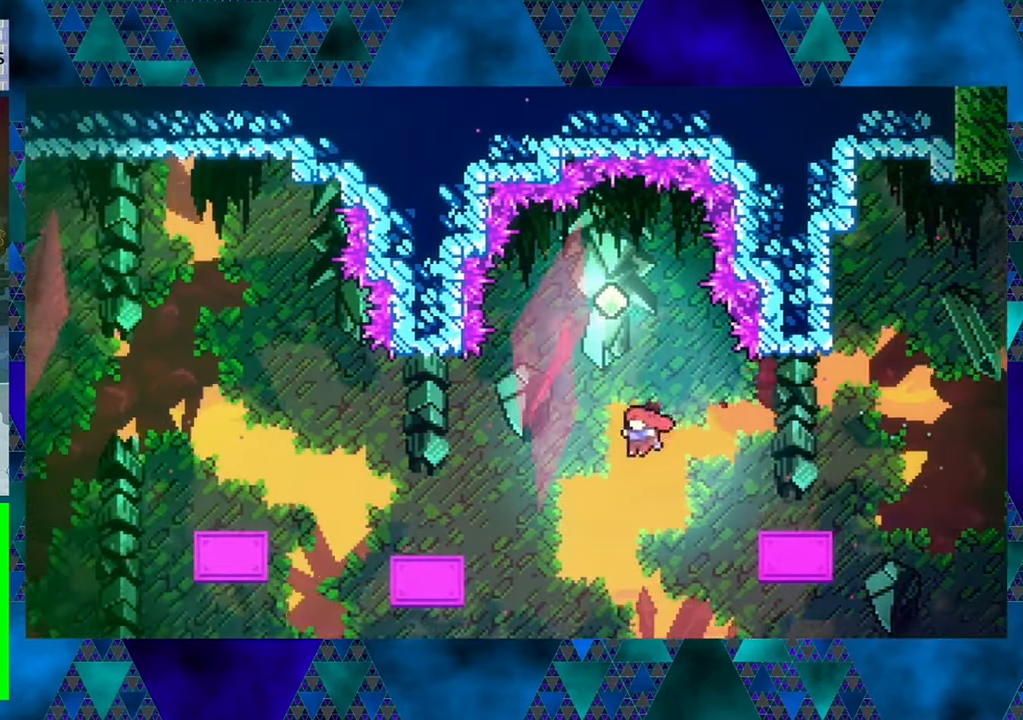
{"buttons": [], "left_stick": "center", "events": [[384, "Y", "up"], [434, "B", "up"], [434, "DPAD_UP", "up"]]}
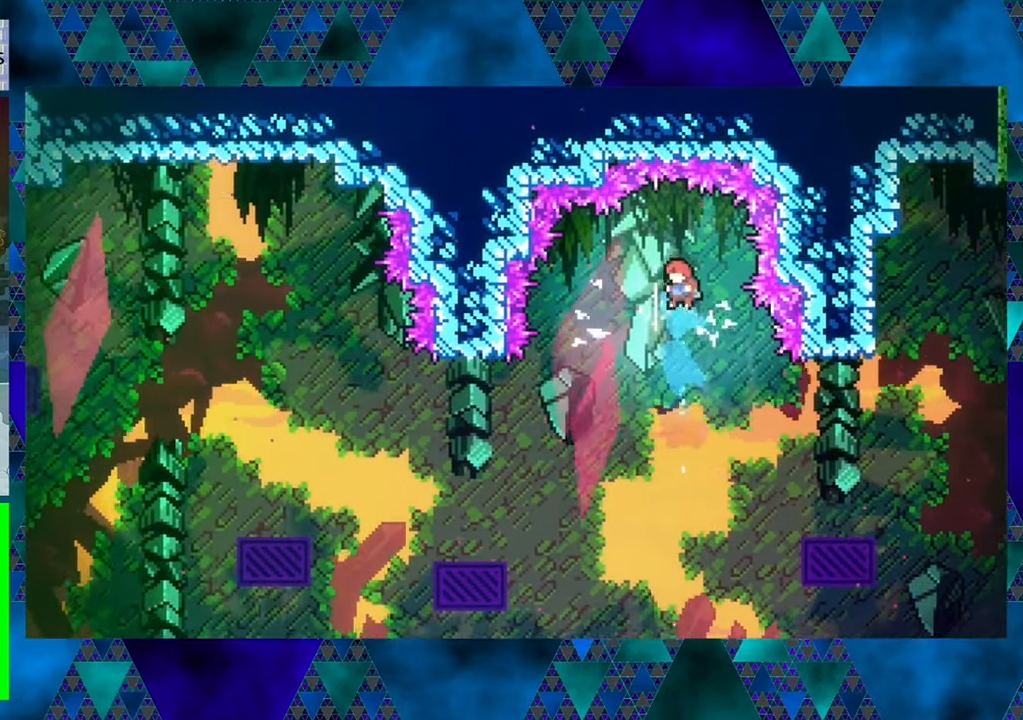
{"buttons": ["DPAD_UP", "DPAD_LEFT"], "left_stick": "center", "events": [[50, "DPAD_LEFT", "down"], [384, "DPAD_UP", "down"]]}
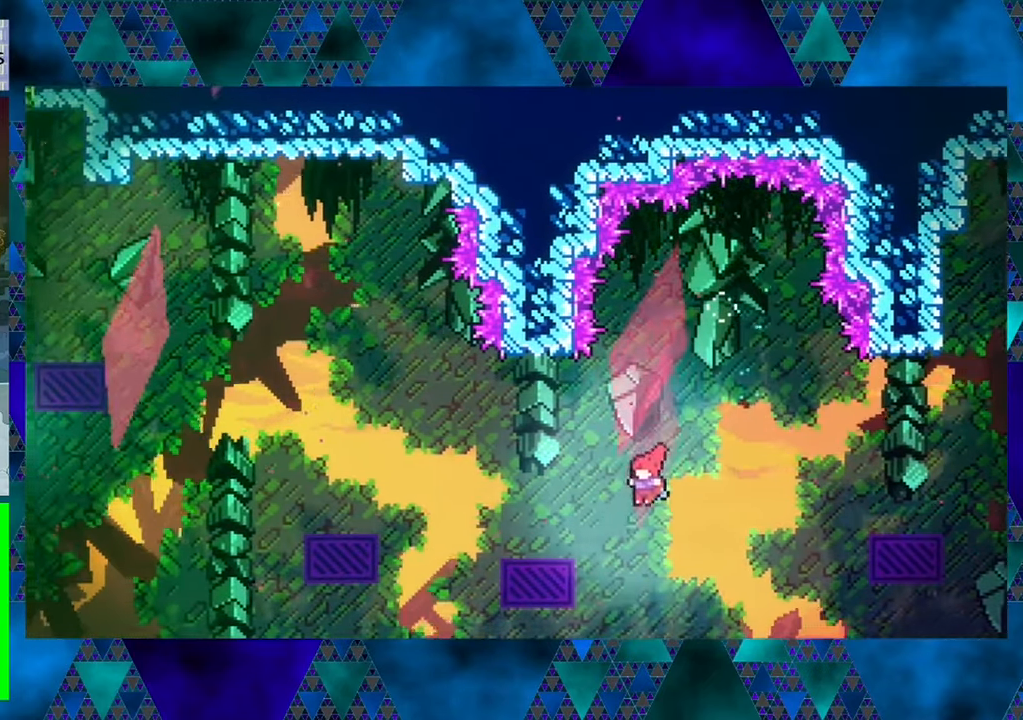
{"buttons": [], "left_stick": "center", "events": [[34, "Y", "down"], [184, "Y", "up"], [267, "DPAD_LEFT", "up"], [267, "DPAD_UP", "up"]]}
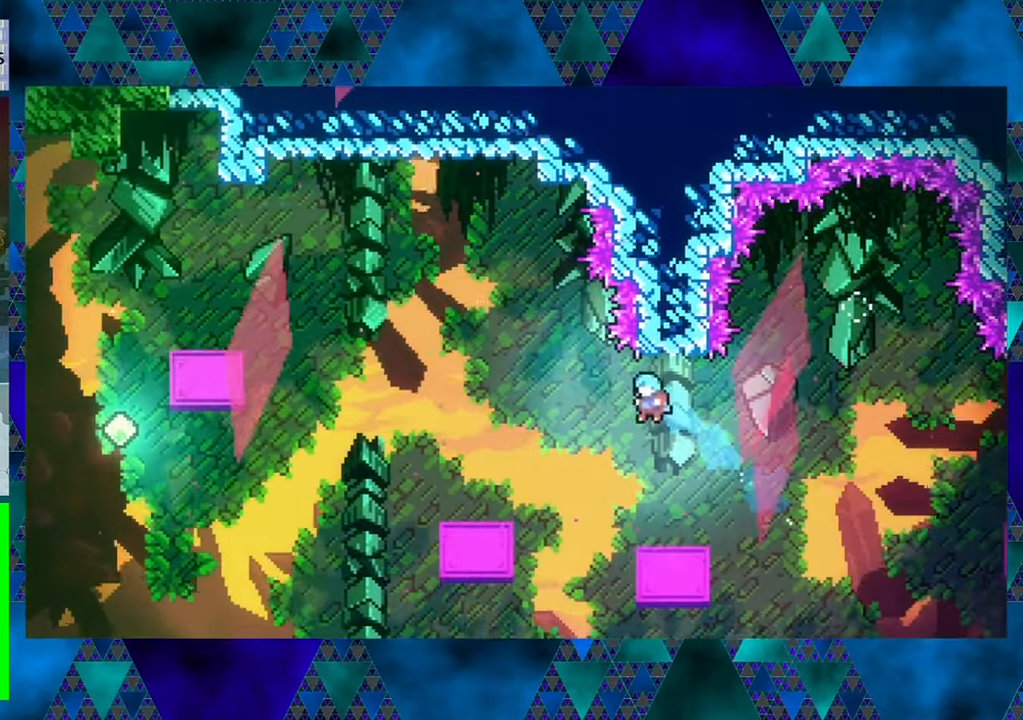
{"buttons": ["B", "DPAD_LEFT"], "left_stick": "center", "events": [[334, "DPAD_LEFT", "down"], [434, "B", "down"]]}
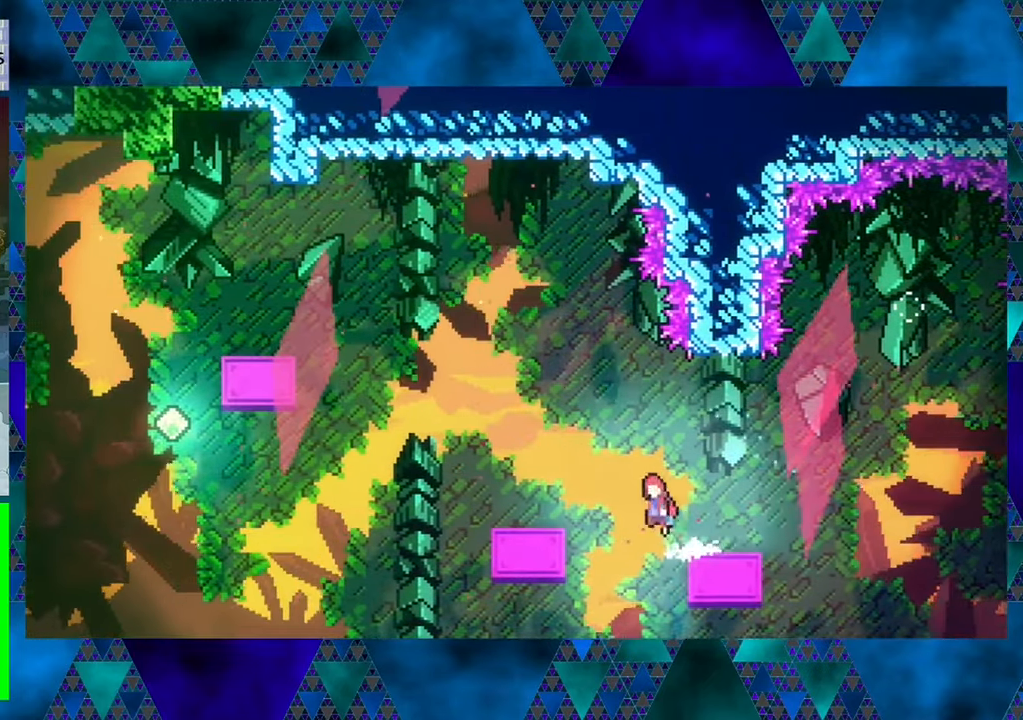
{"buttons": ["DPAD_LEFT"], "left_stick": "center", "events": [[34, "DPAD_UP", "down"], [134, "B", "up"], [167, "DPAD_UP", "up"]]}
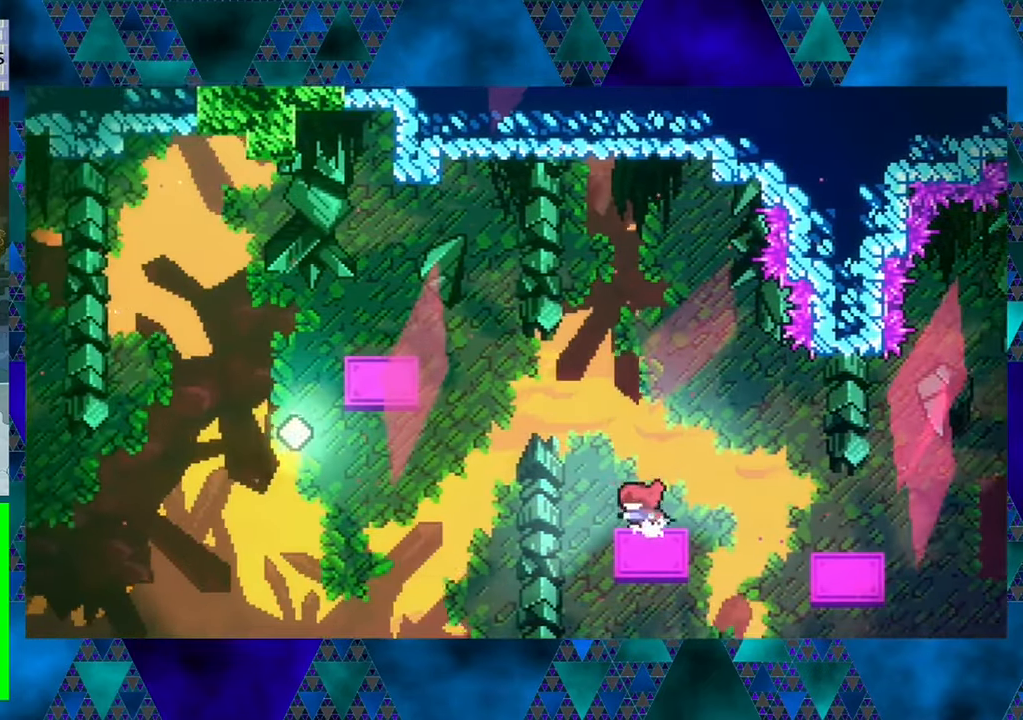
{"buttons": ["B", "Y", "DPAD_UP", "DPAD_LEFT"], "left_stick": "center", "events": [[34, "B", "down"], [150, "DPAD_UP", "down"], [367, "Y", "down"]]}
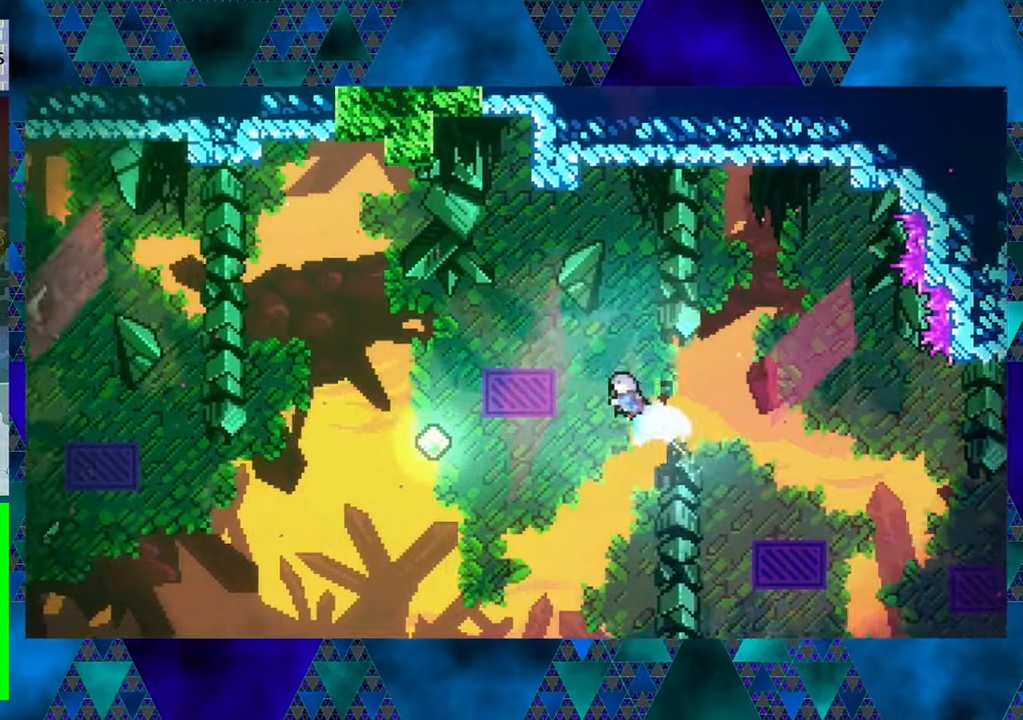
{"buttons": ["DPAD_UP", "DPAD_LEFT"], "left_stick": "center", "events": [[283, "Y", "up"], [400, "B", "up"]]}
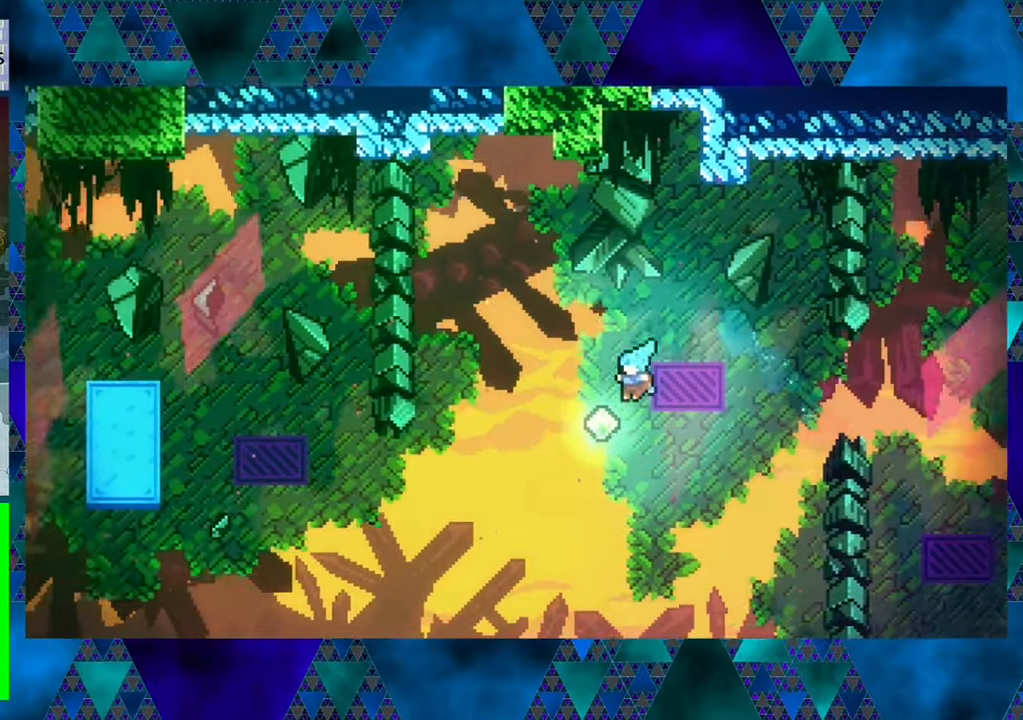
{"buttons": ["Y", "DPAD_UP"], "left_stick": "center", "events": [[33, "DPAD_LEFT", "up"], [150, "Y", "down"]]}